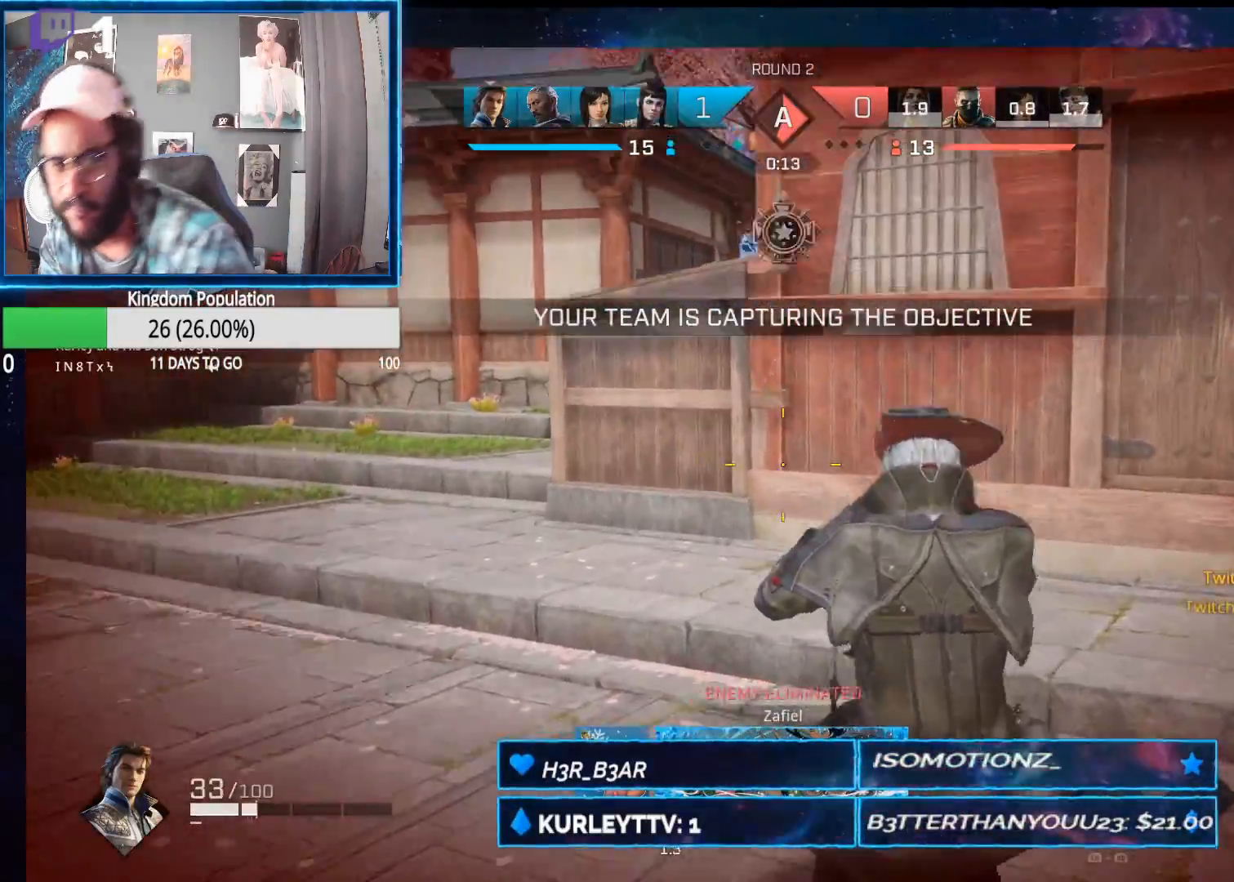
Gameplay with a controller (Xbox layout); each line is a JSON object with the inputs held at the frame after it. "events" lists button and stick changes between this image and that frame as [ms after this image, input, new state], when the widget could be followed in between.
{"buttons": [], "left_stick": "center", "right_stick": "center", "events": [[300, "left_stick", "center"]]}
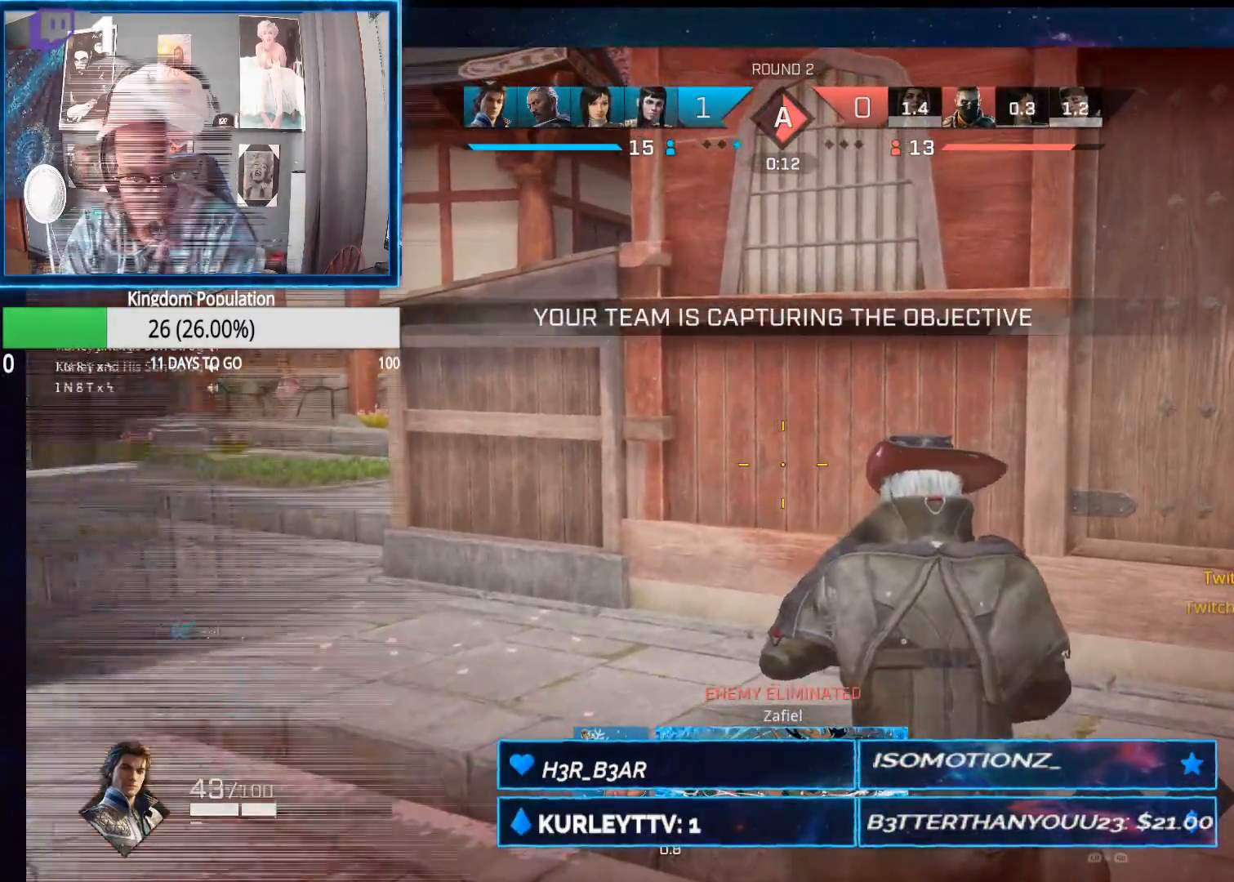
{"buttons": [], "left_stick": "center", "right_stick": "center", "events": []}
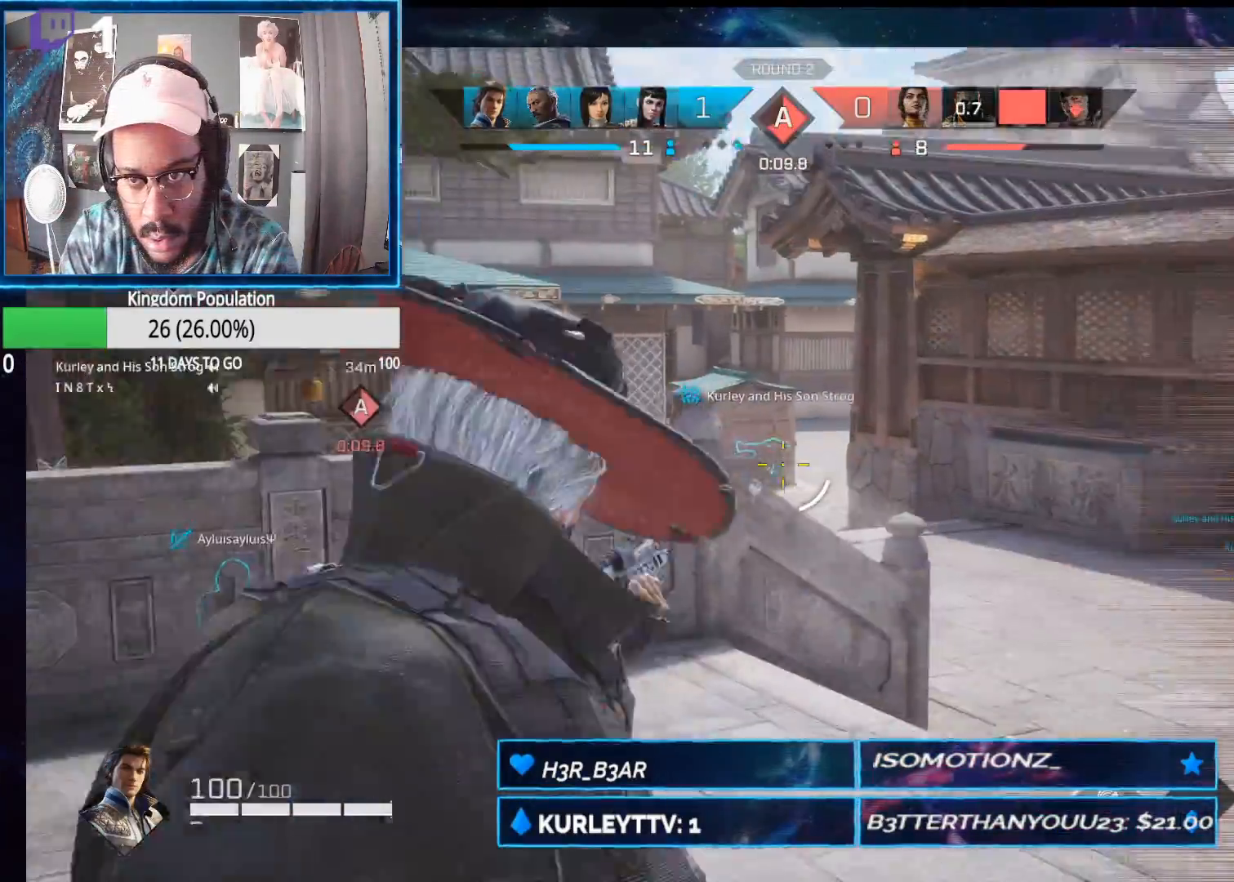
{"buttons": ["L1", "R1"], "left_stick": "up-right", "right_stick": "left", "events": [[33, "left_stick", "up-right"], [67, "right_stick", "down-left"], [283, "right_stick", "center"], [417, "L1", "down"], [433, "R1", "down"], [433, "right_stick", "left"]]}
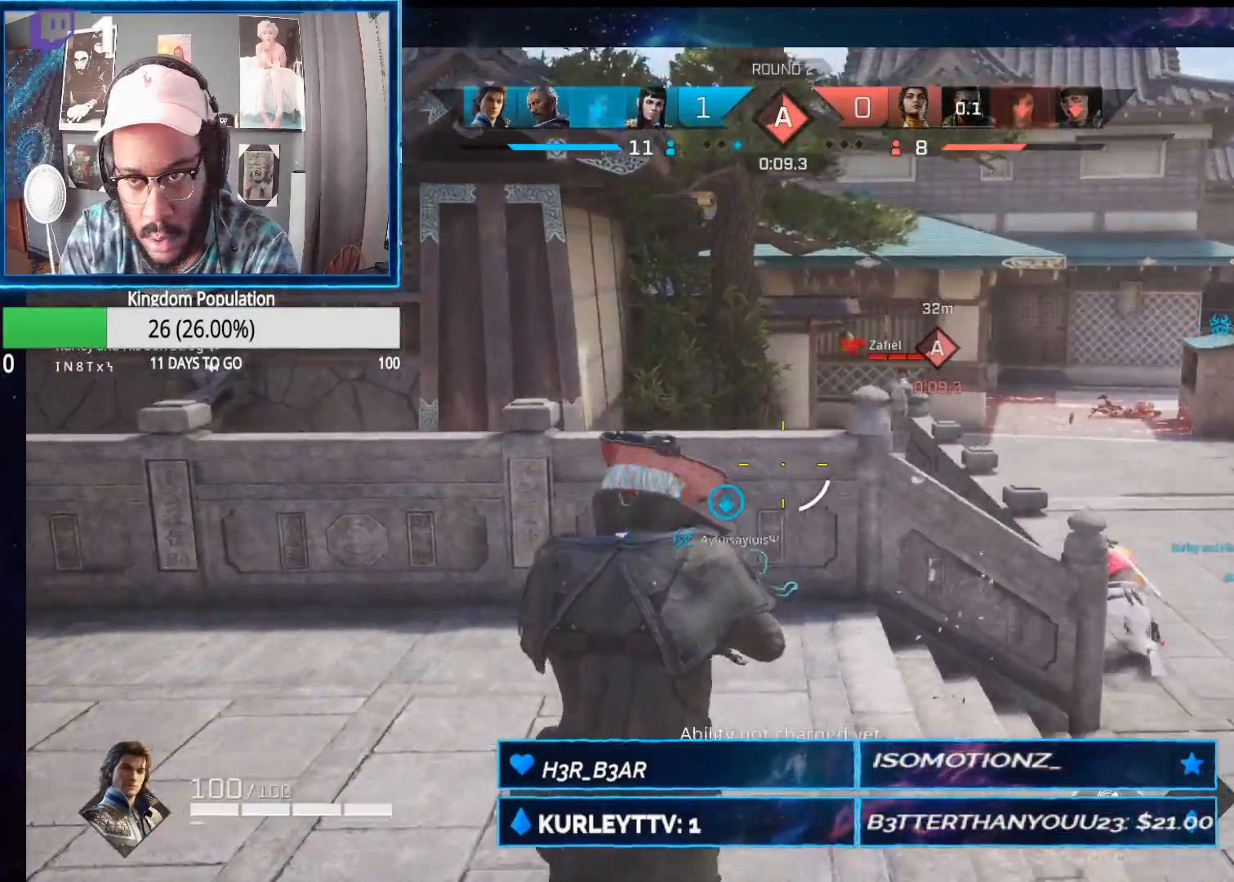
{"buttons": ["L2"], "left_stick": "up-right", "right_stick": "up-right", "events": [[50, "L1", "up"], [50, "R1", "up"], [150, "right_stick", "center"], [367, "right_stick", "up-right"], [417, "L2", "down"]]}
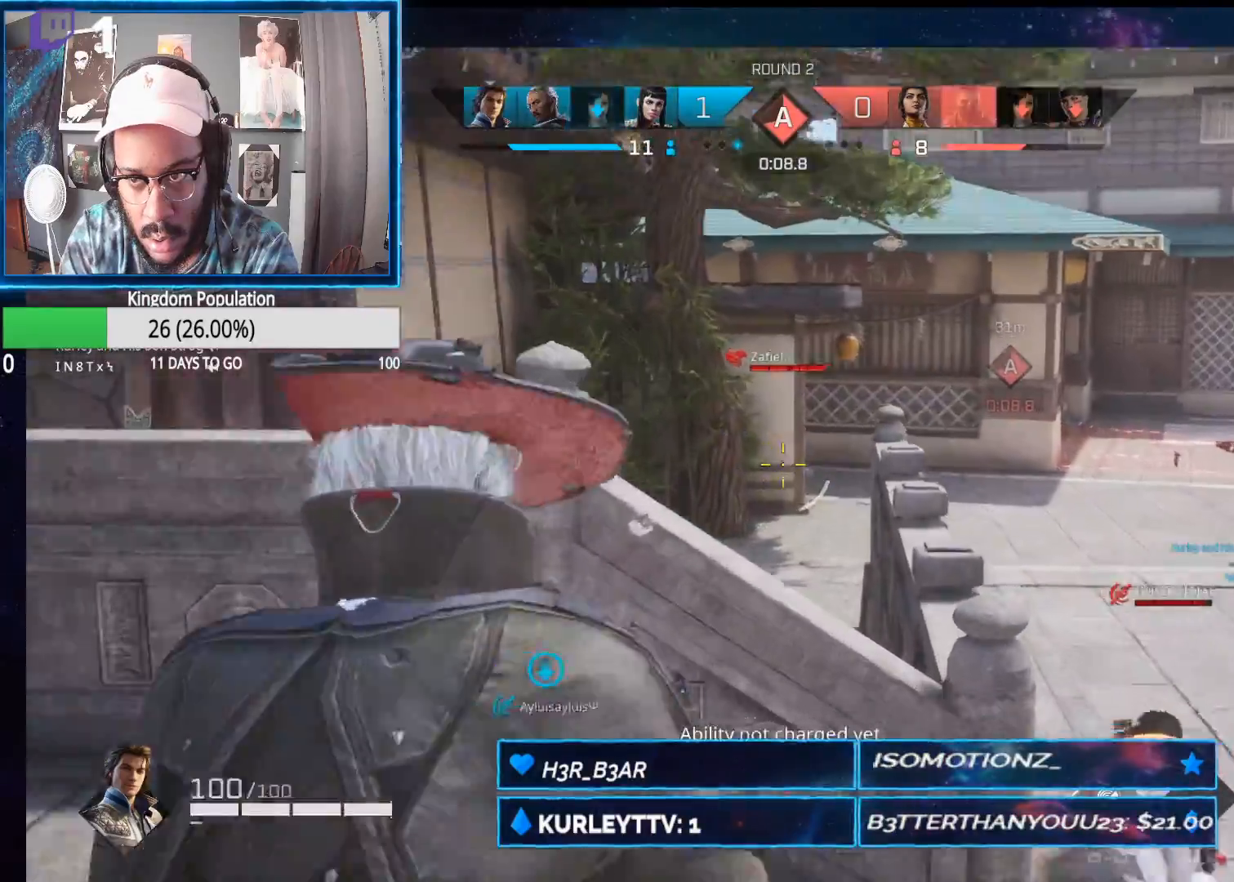
{"buttons": ["L2"], "left_stick": "right", "right_stick": "center", "events": [[17, "right_stick", "center"], [117, "left_stick", "up-left"], [217, "right_stick", "up-right"], [250, "left_stick", "up-right"], [350, "left_stick", "right"], [383, "right_stick", "center"]]}
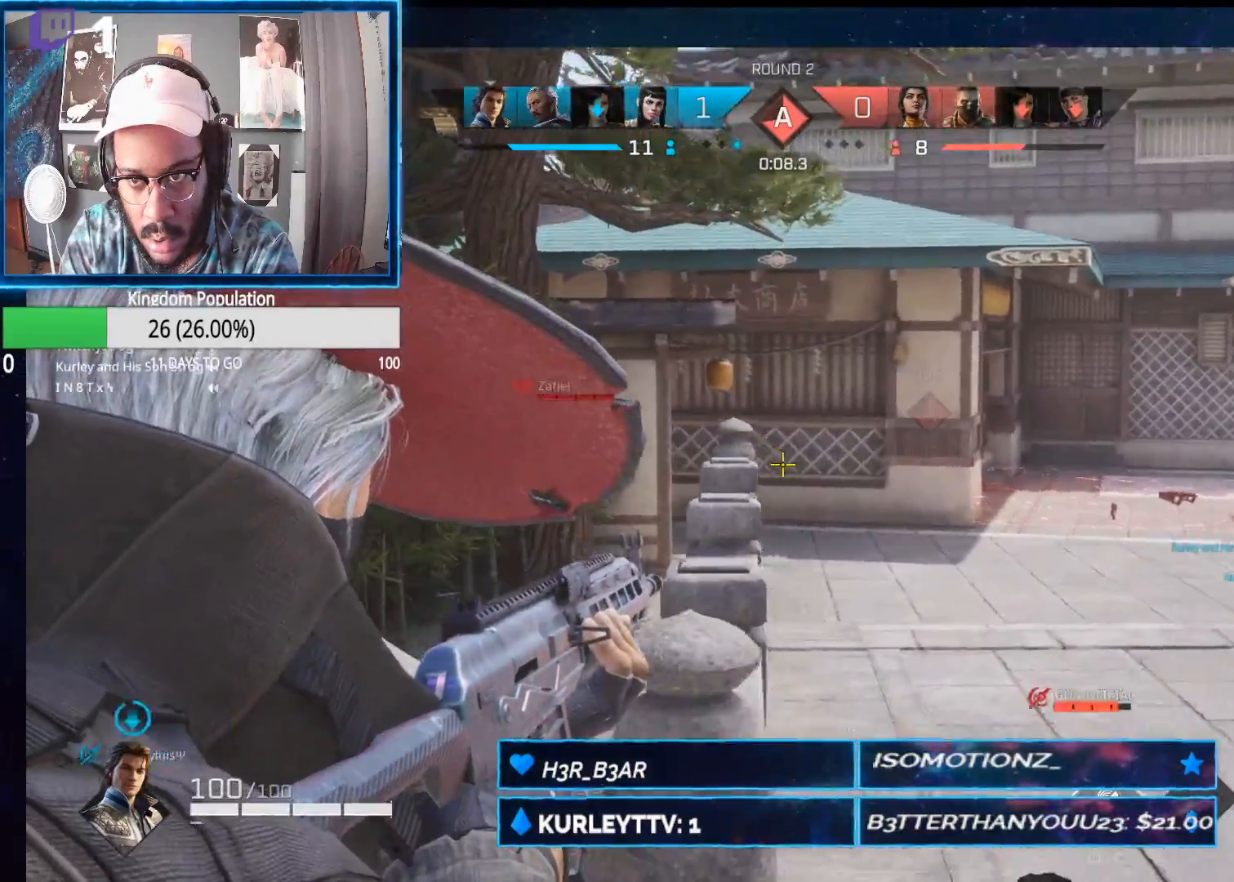
{"buttons": ["L2"], "left_stick": "down-right", "right_stick": "left", "events": [[250, "left_stick", "up-right"], [317, "right_stick", "up-left"], [400, "left_stick", "down-right"], [417, "right_stick", "left"]]}
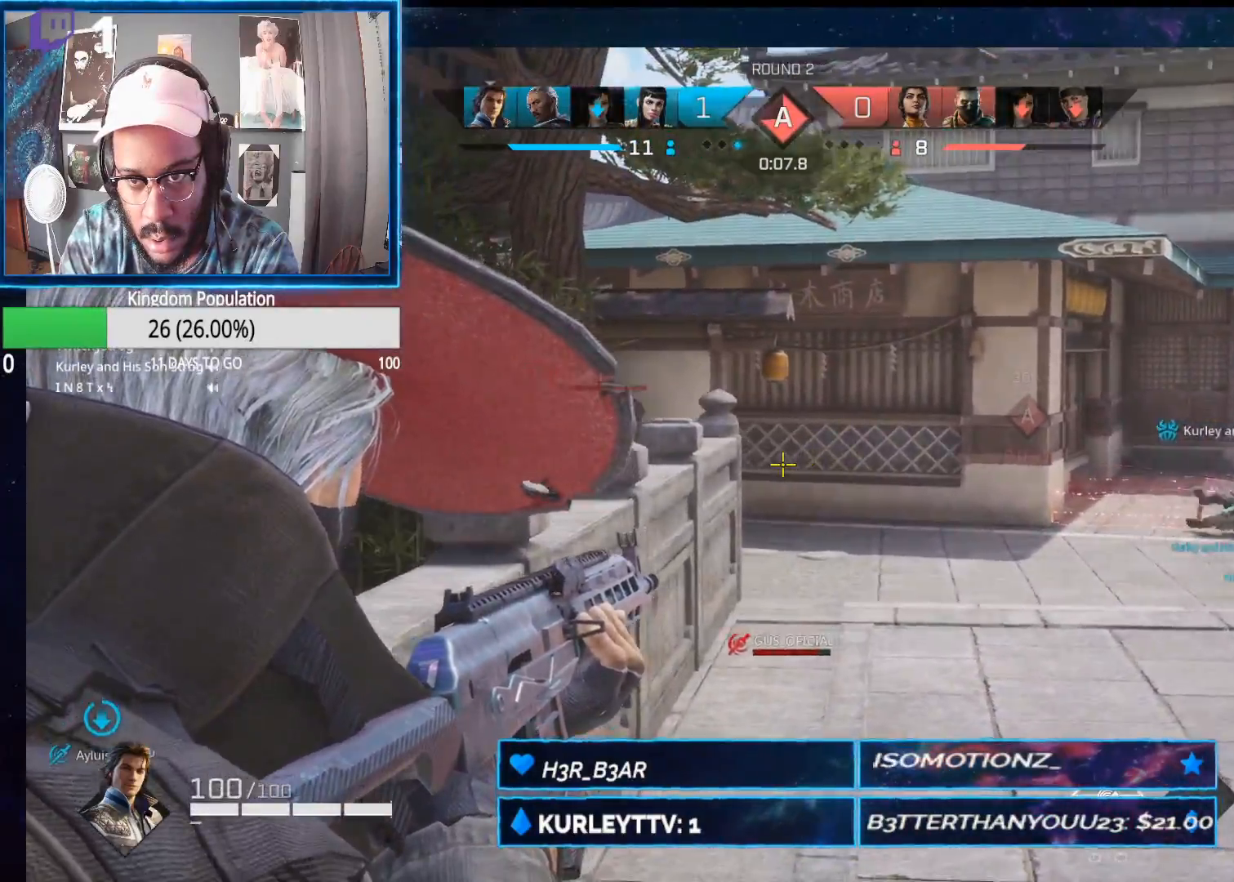
{"buttons": ["X"], "left_stick": "down", "right_stick": "center", "events": [[17, "right_stick", "down-left"], [117, "left_stick", "down-left"], [117, "right_stick", "center"], [133, "L2", "up"], [233, "right_stick", "down"], [267, "left_stick", "up-left"], [317, "right_stick", "center"], [433, "X", "down"], [483, "left_stick", "down"]]}
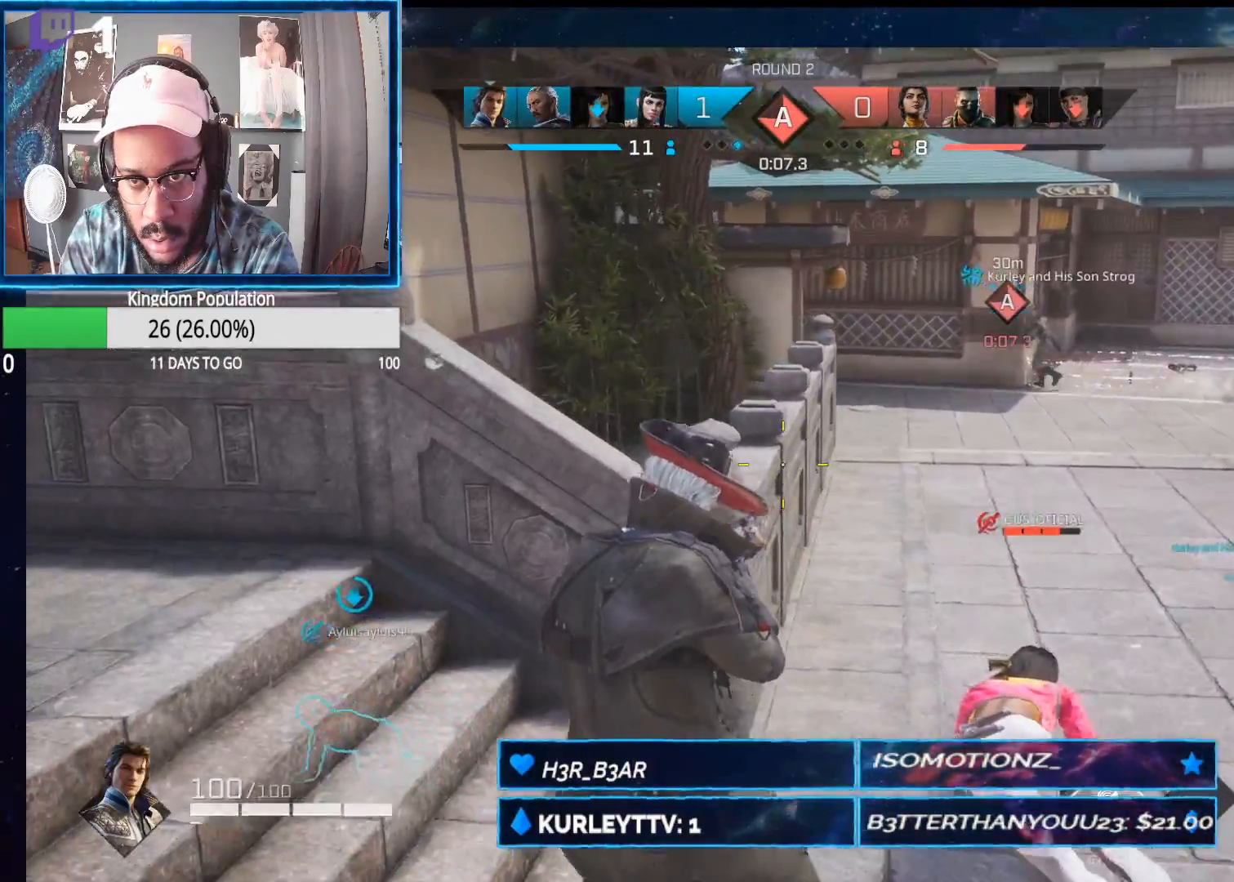
{"buttons": ["X"], "left_stick": "center", "right_stick": "center", "events": [[100, "left_stick", "down-right"], [317, "left_stick", "up-left"], [383, "left_stick", "center"]]}
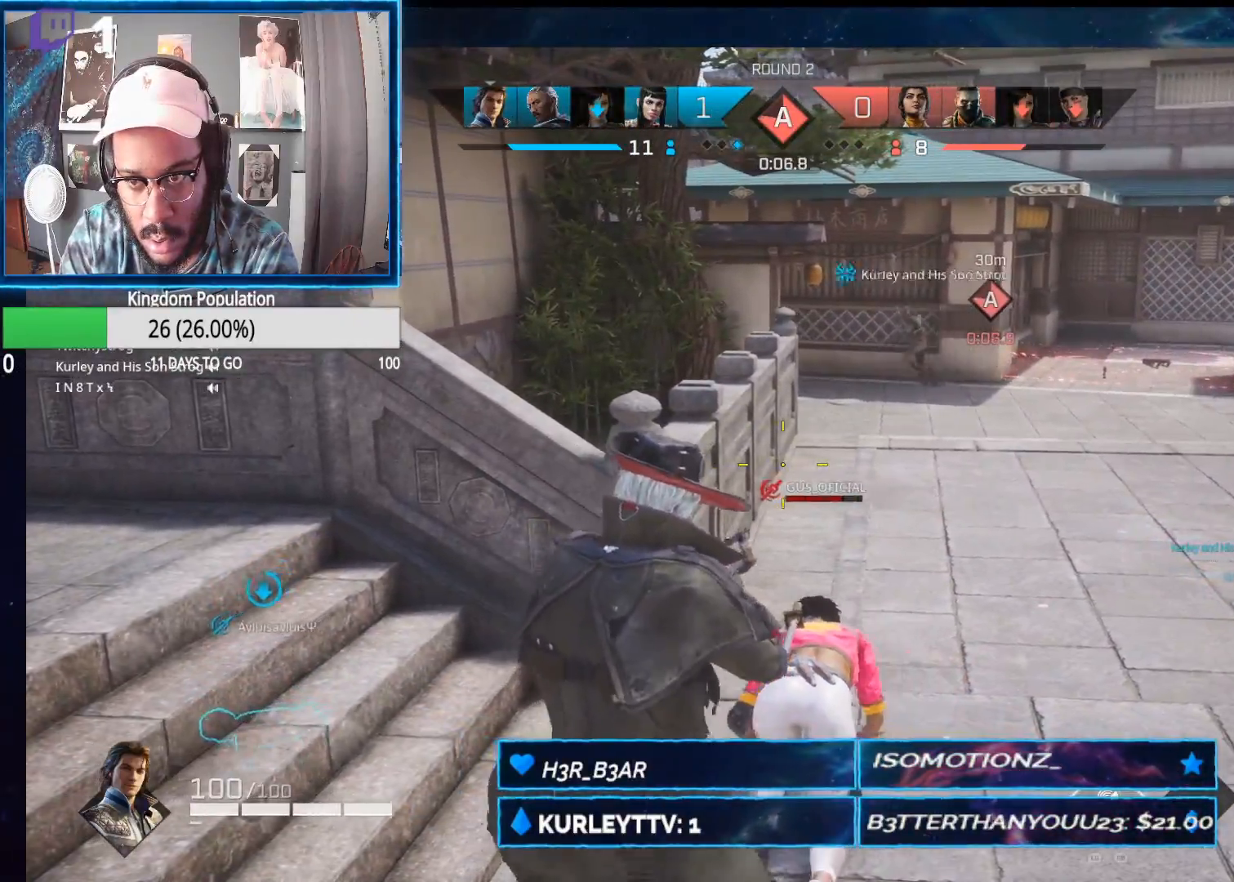
{"buttons": ["X"], "left_stick": "center", "right_stick": "center", "events": [[400, "right_stick", "down-right"], [450, "right_stick", "center"]]}
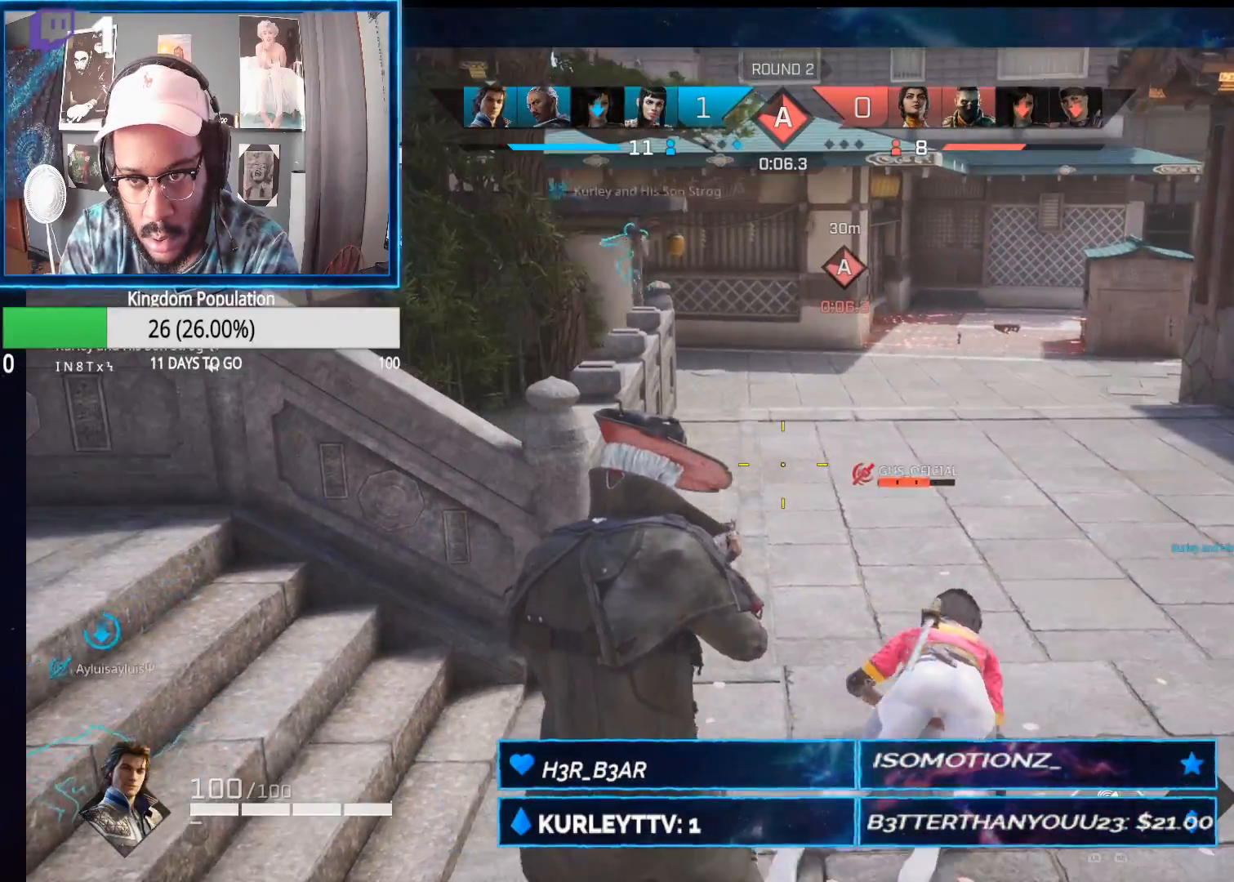
{"buttons": [], "left_stick": "right", "right_stick": "center", "events": [[83, "left_stick", "right"], [183, "left_stick", "up-right"], [317, "left_stick", "up-left"], [400, "left_stick", "right"], [483, "X", "up"]]}
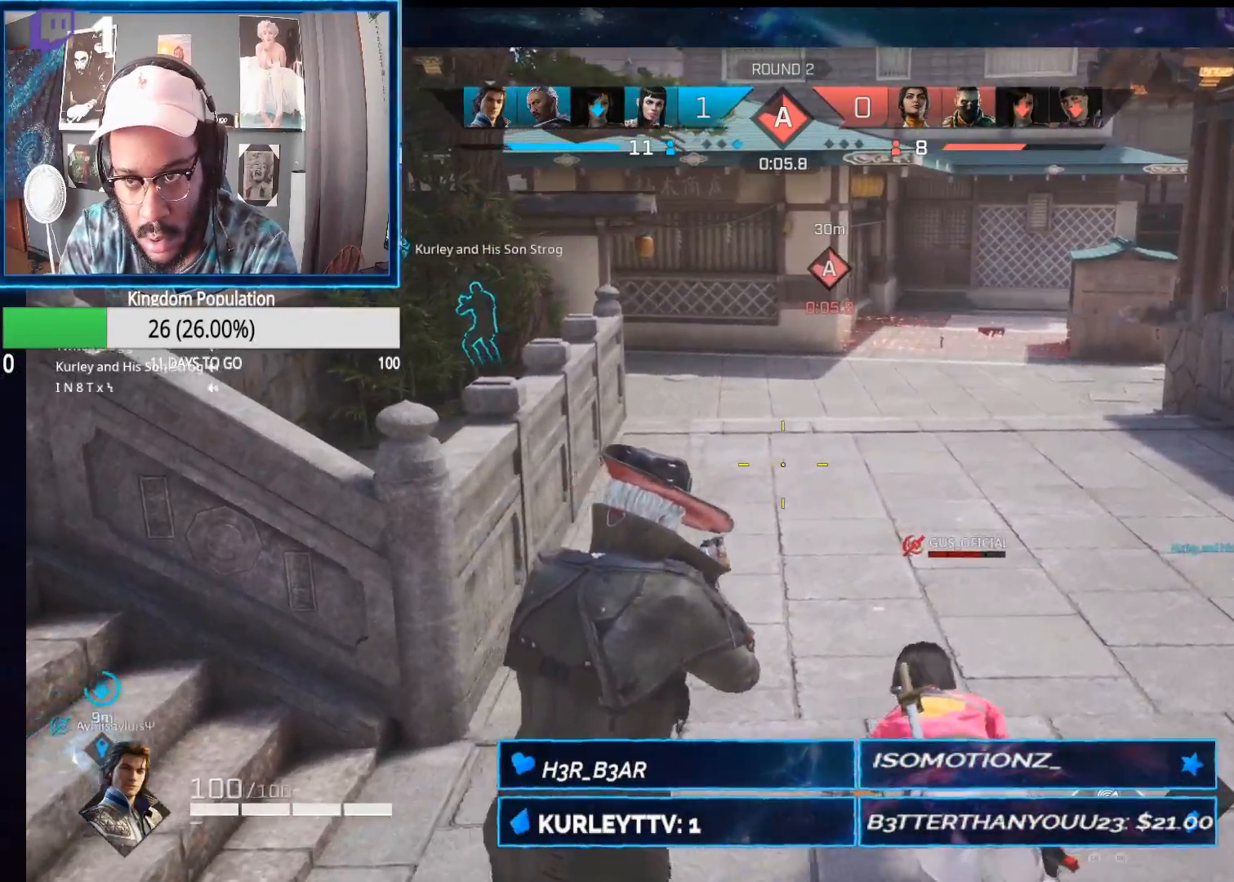
{"buttons": [], "left_stick": "up", "right_stick": "center", "events": [[33, "left_stick", "left"], [83, "right_stick", "left"], [133, "left_stick", "up"], [250, "right_stick", "center"], [333, "A", "down"], [433, "A", "up"]]}
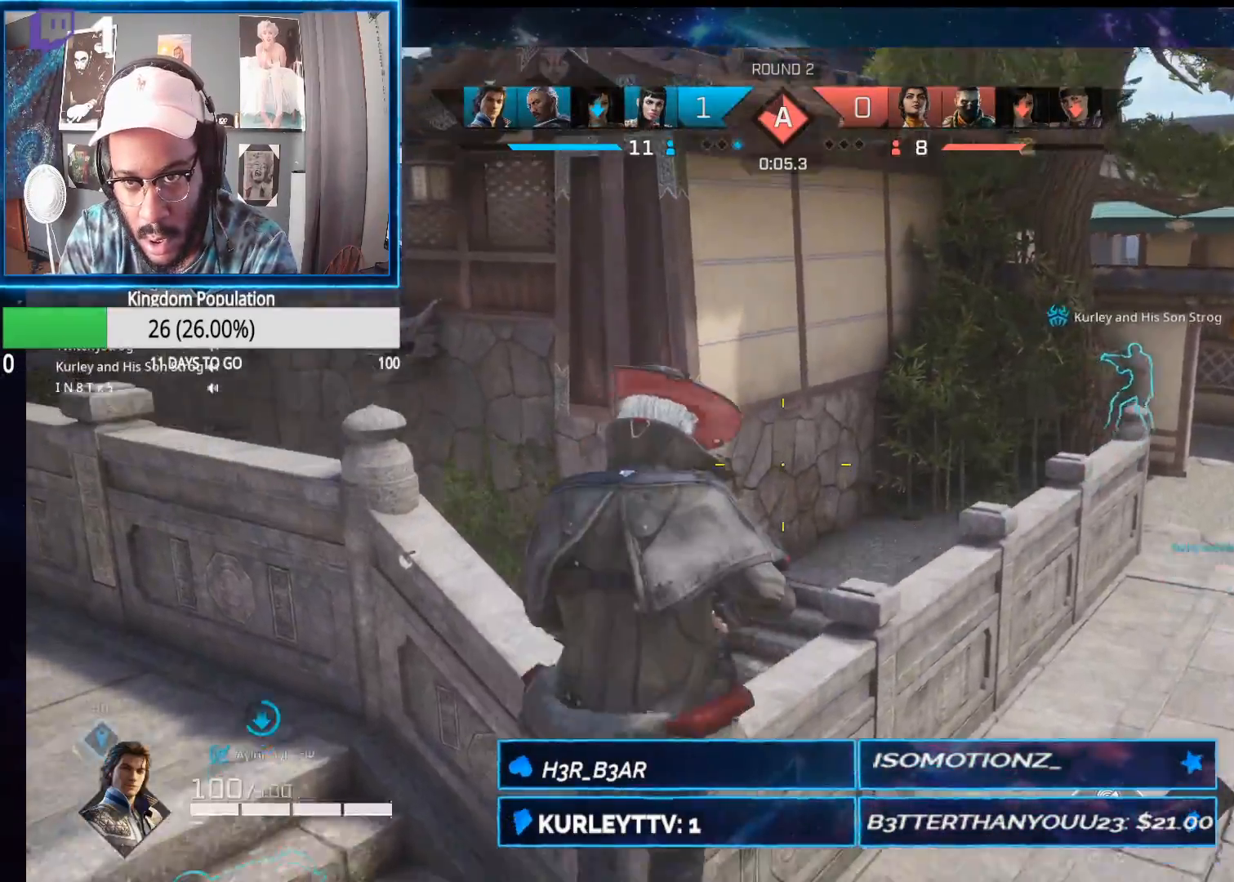
{"buttons": [], "left_stick": "up-right", "right_stick": "down-left", "events": [[50, "right_stick", "down-left"], [467, "left_stick", "up-right"]]}
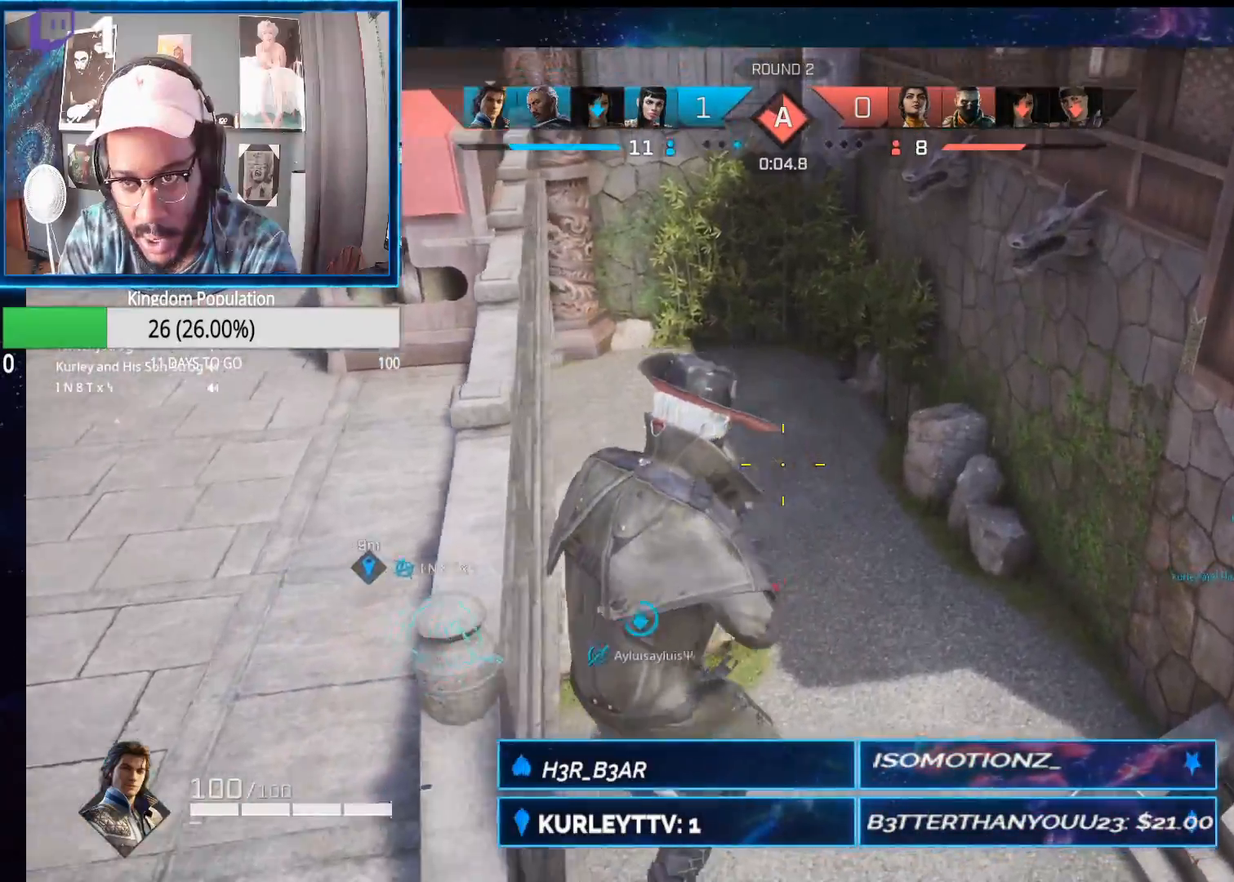
{"buttons": [], "left_stick": "up-left", "right_stick": "center", "events": [[133, "left_stick", "down-right"], [133, "right_stick", "left"], [217, "left_stick", "down-left"], [350, "left_stick", "up-left"], [433, "right_stick", "center"]]}
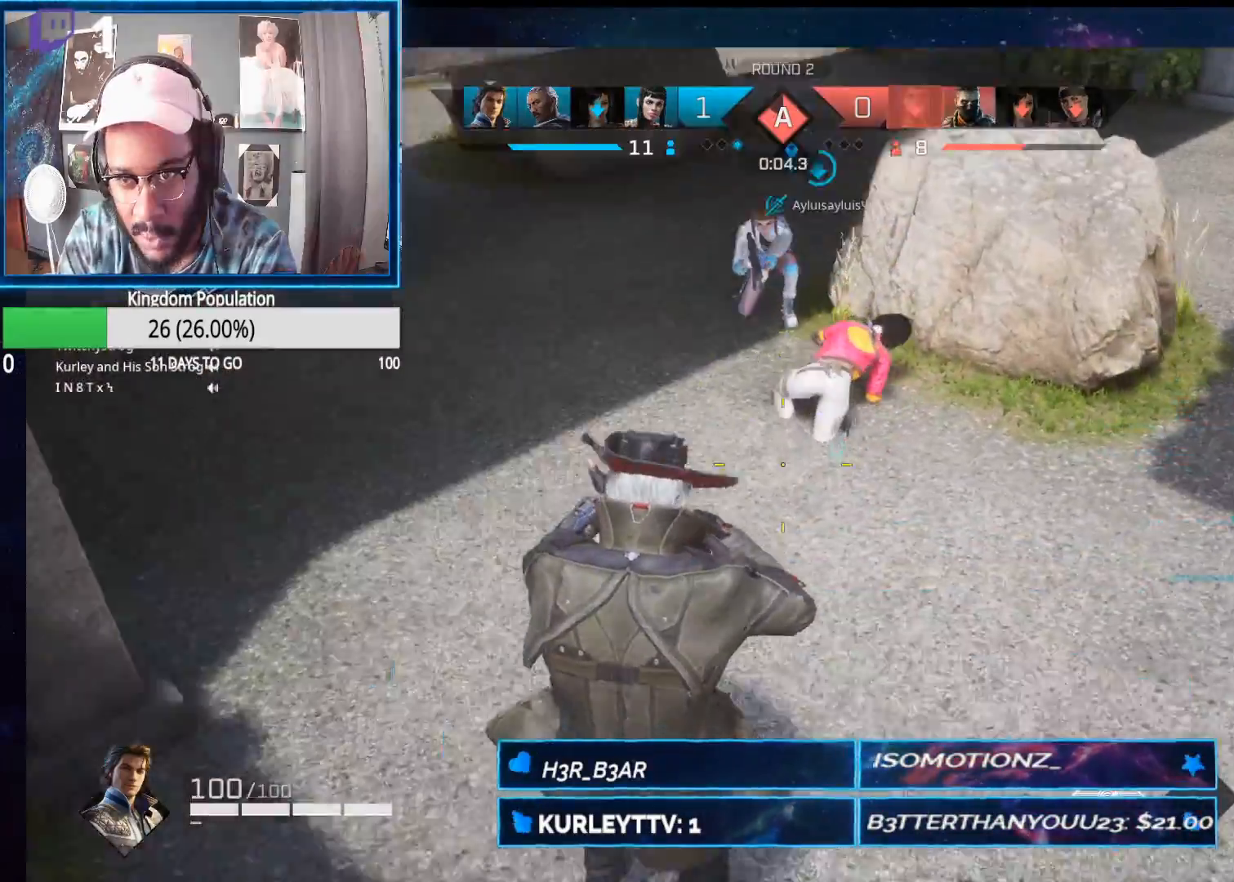
{"buttons": [], "left_stick": "up", "right_stick": "center", "events": [[17, "left_stick", "up"], [83, "right_stick", "up-right"], [350, "right_stick", "center"]]}
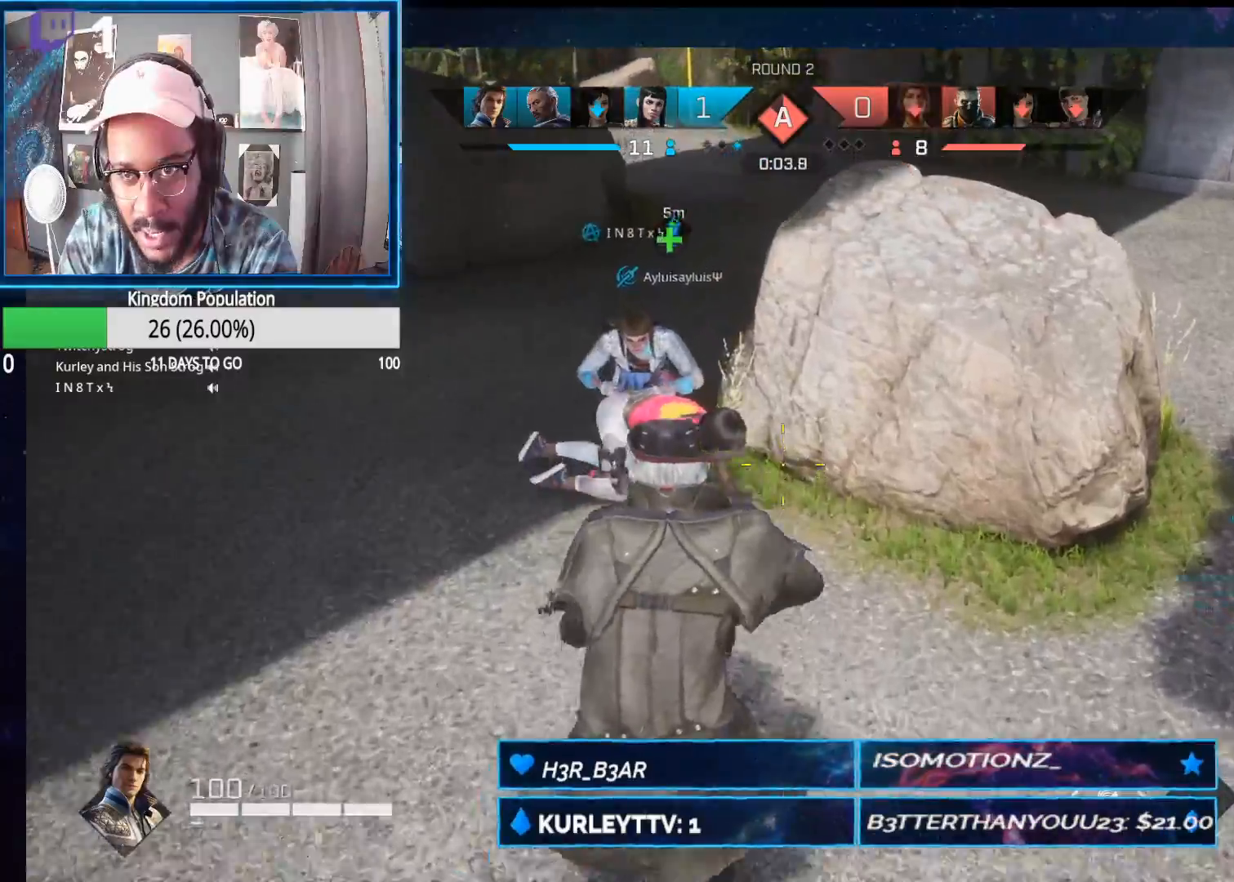
{"buttons": ["X"], "left_stick": "center", "right_stick": "center", "events": [[67, "X", "down"], [83, "left_stick", "up-left"], [283, "left_stick", "center"]]}
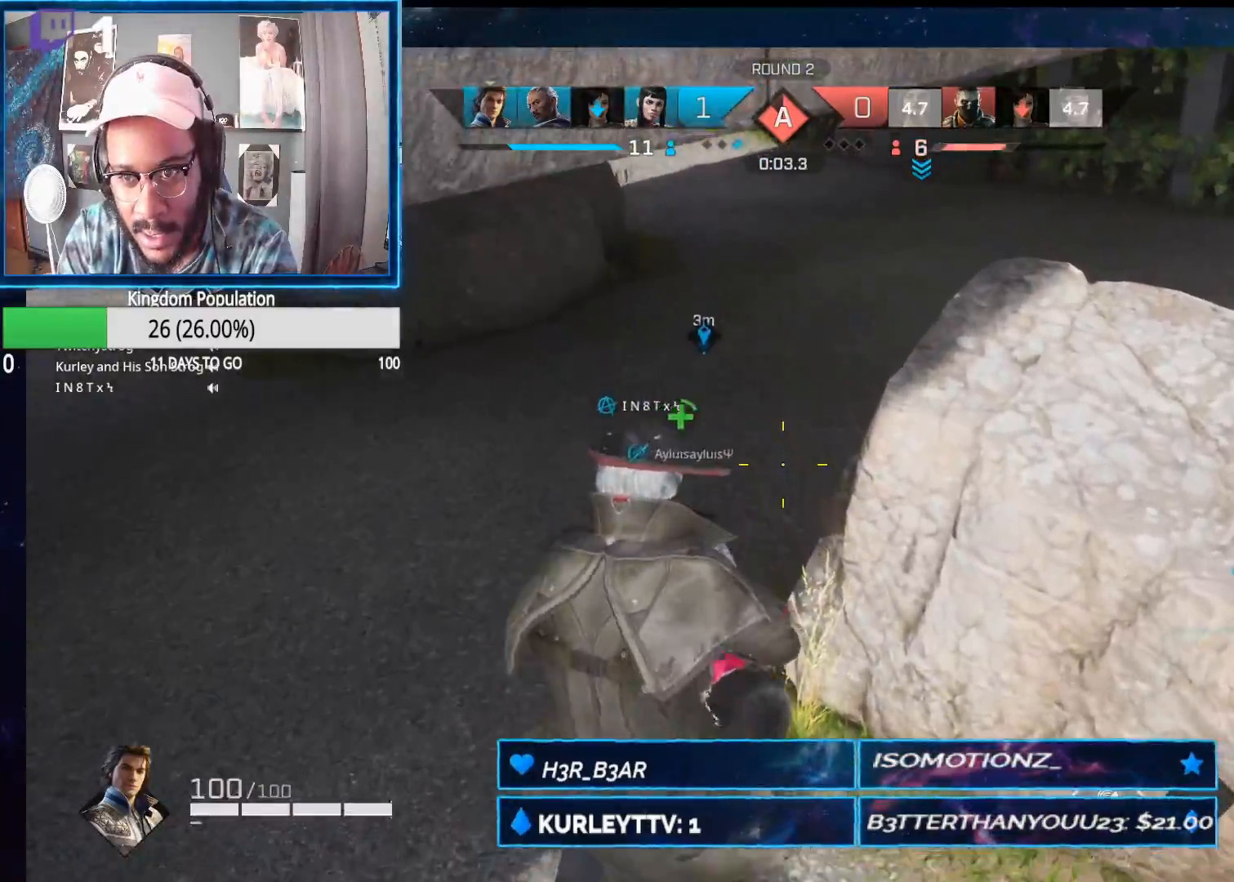
{"buttons": [], "left_stick": "down-left", "right_stick": "left", "events": [[33, "left_stick", "left"], [83, "X", "up"], [167, "right_stick", "left"], [200, "left_stick", "down-left"]]}
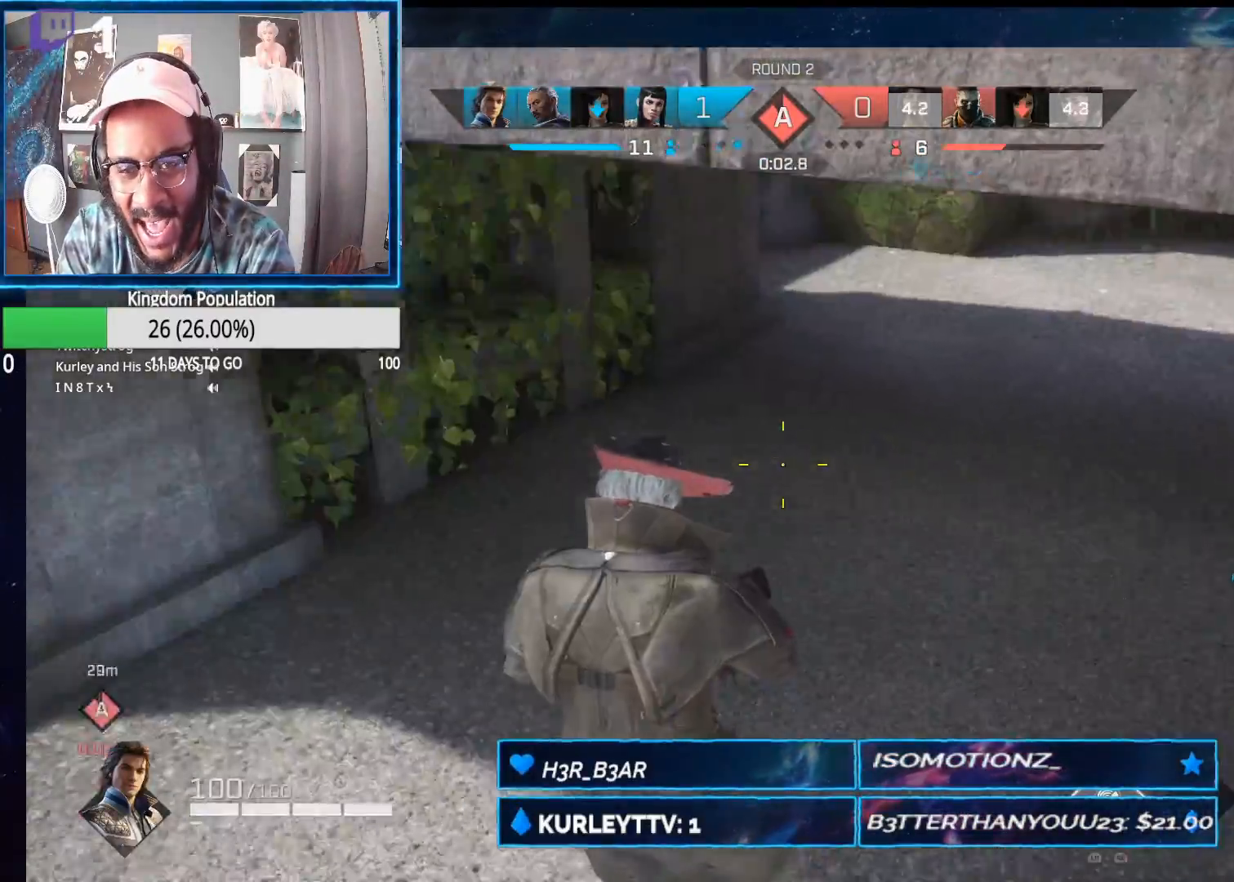
{"buttons": ["R1"], "left_stick": "up-left", "right_stick": "up-left", "events": [[117, "left_stick", "up-left"], [217, "right_stick", "up-left"], [250, "L3", "down"], [400, "L3", "up"], [467, "R1", "down"]]}
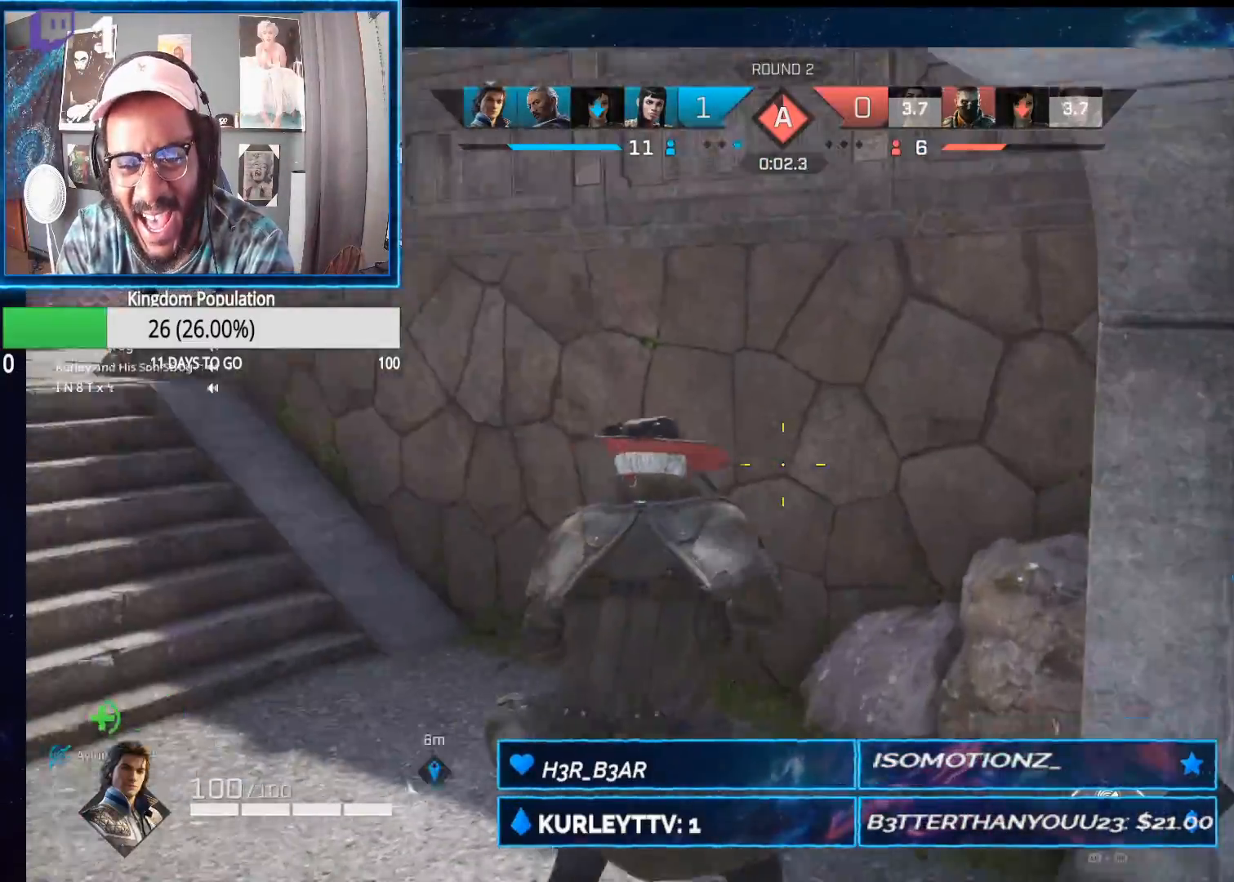
{"buttons": ["A"], "left_stick": "up-left", "right_stick": "center", "events": [[50, "R1", "up"], [83, "right_stick", "left"], [200, "right_stick", "center"], [433, "A", "down"]]}
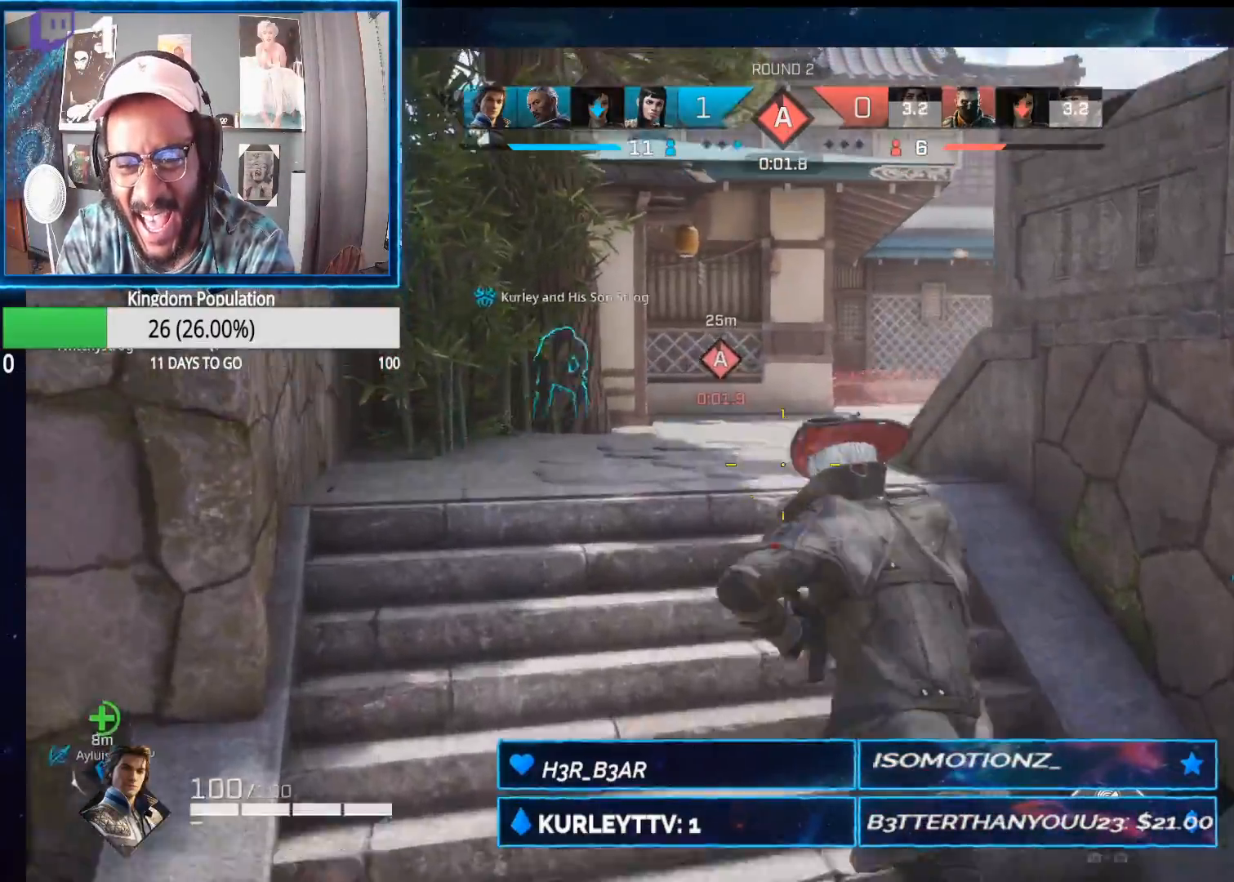
{"buttons": [], "left_stick": "up", "right_stick": "center", "events": [[33, "A", "up"], [100, "R1", "down"], [133, "left_stick", "up"], [183, "R1", "up"]]}
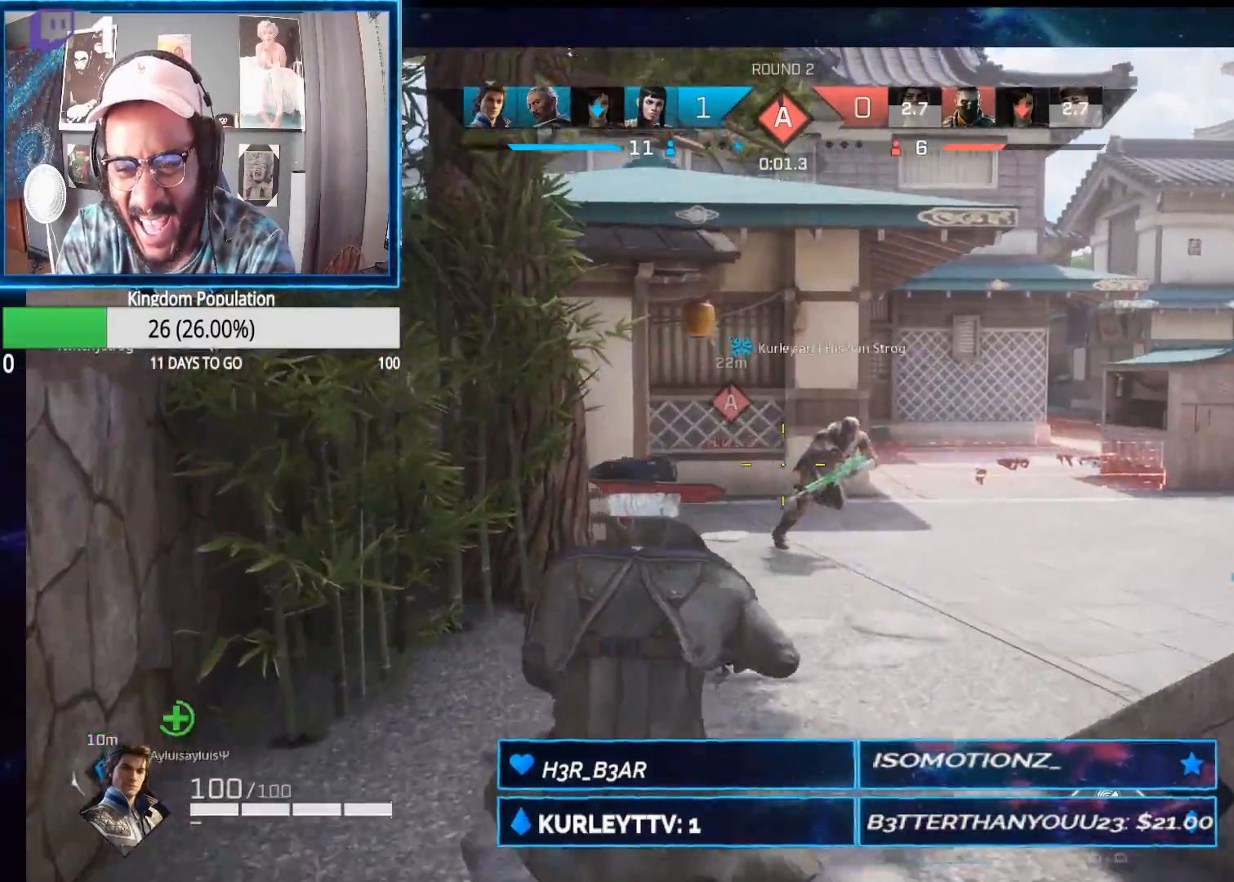
{"buttons": [], "left_stick": "up", "right_stick": "center", "events": [[350, "A", "down"], [450, "A", "up"]]}
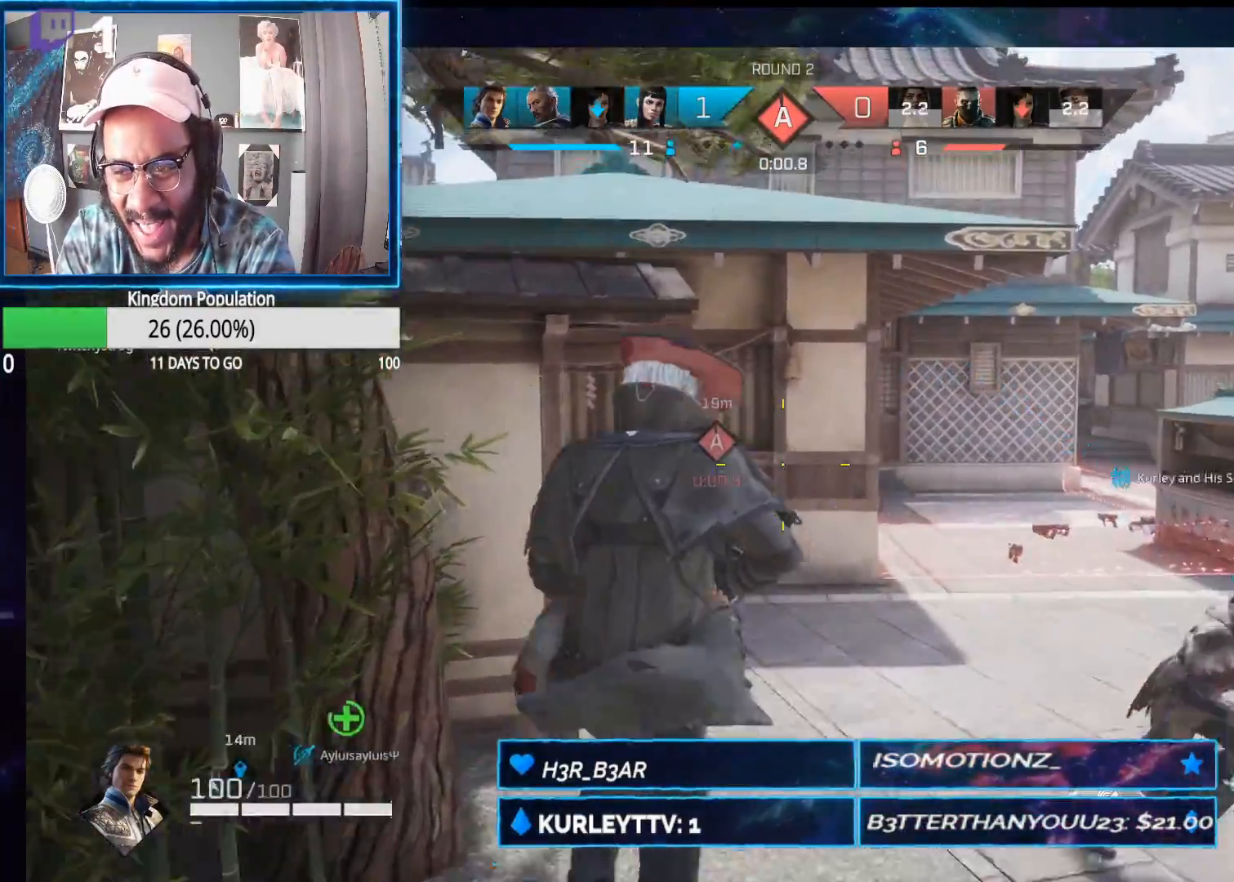
{"buttons": [], "left_stick": "up-right", "right_stick": "right", "events": [[117, "Y", "down"], [200, "Y", "up"], [333, "left_stick", "up-right"], [483, "right_stick", "right"]]}
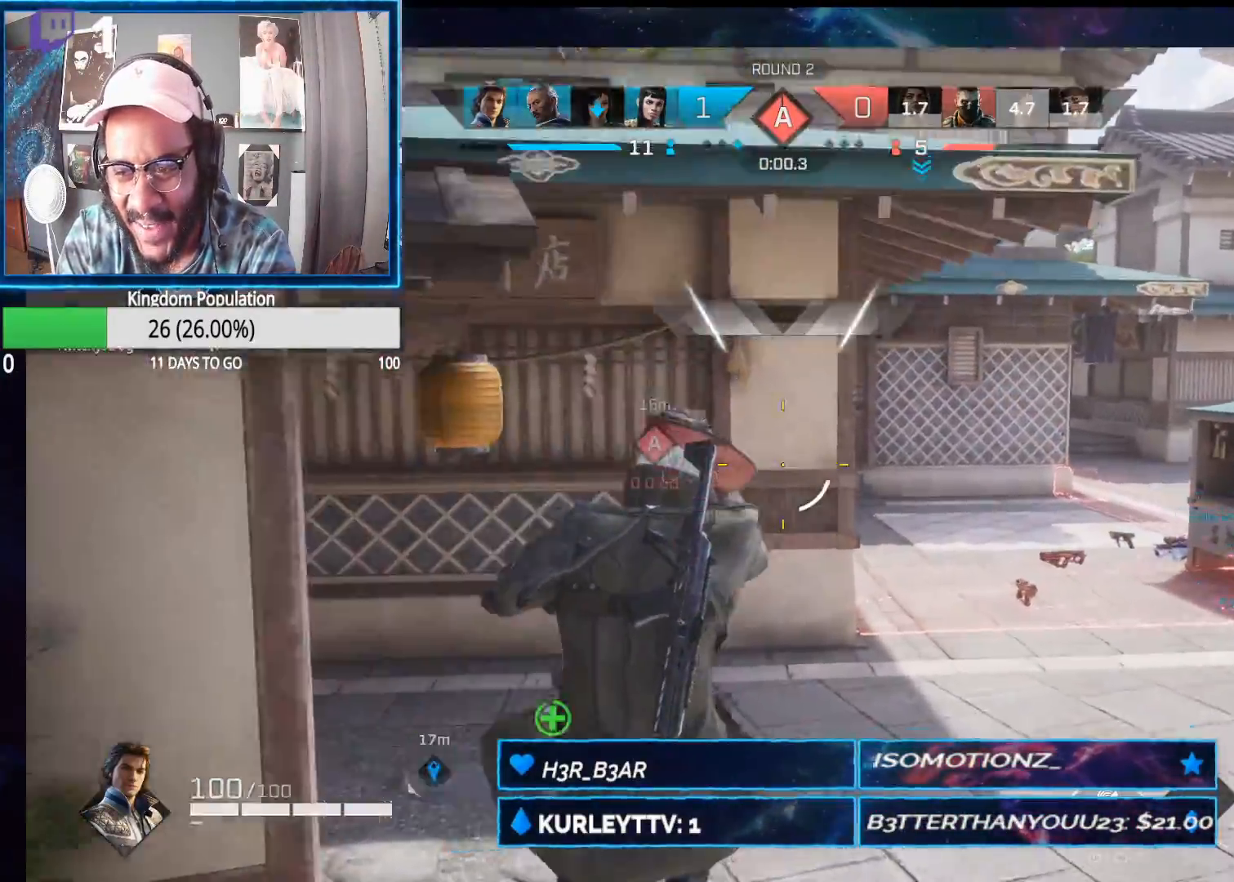
{"buttons": ["A"], "left_stick": "up", "right_stick": "center", "events": [[133, "right_stick", "center"], [167, "left_stick", "up"], [267, "right_stick", "down"], [317, "right_stick", "center"], [467, "A", "down"]]}
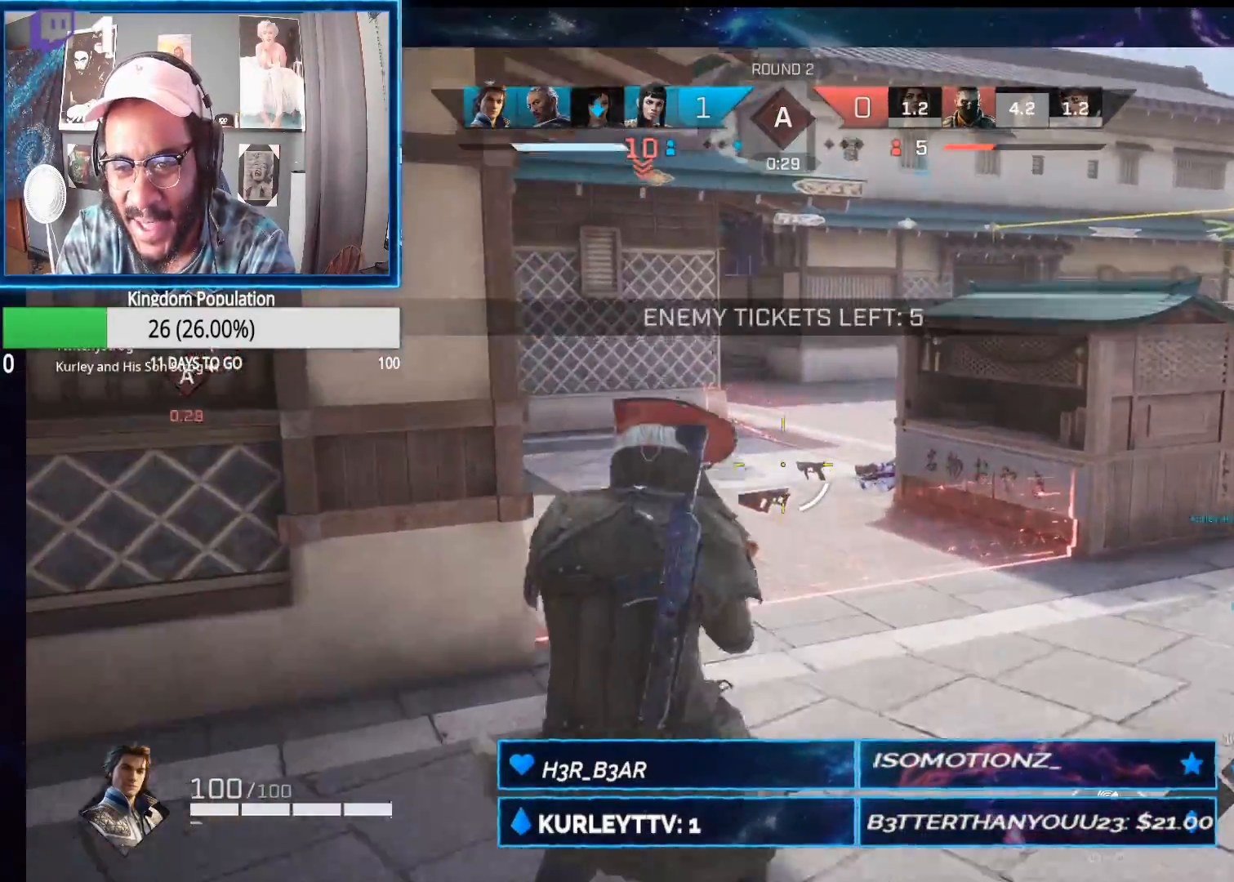
{"buttons": [], "left_stick": "up", "right_stick": "center", "events": [[67, "A", "up"], [183, "right_stick", "down-left"], [283, "right_stick", "down"], [400, "right_stick", "center"]]}
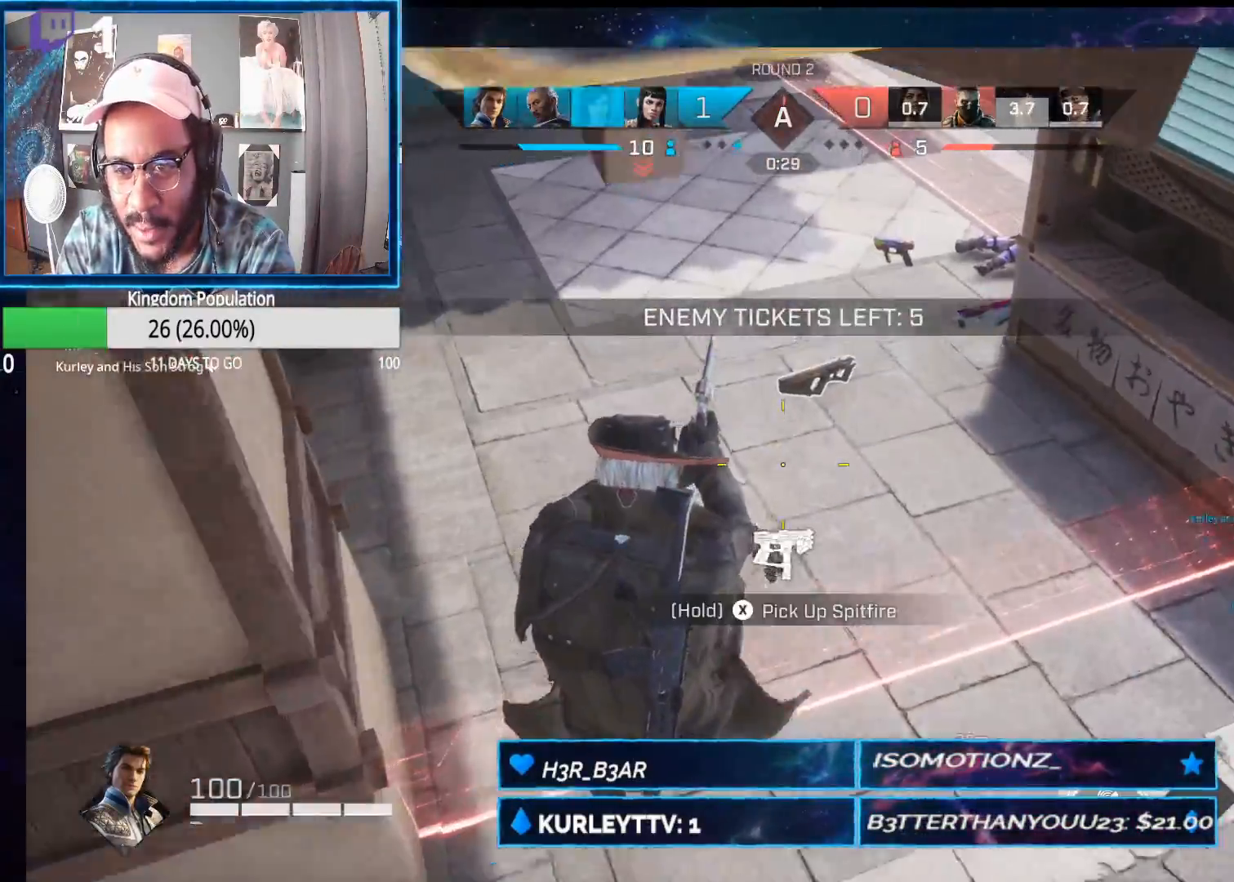
{"buttons": ["X"], "left_stick": "up-left", "right_stick": "center", "events": [[300, "X", "down"], [467, "left_stick", "up-left"]]}
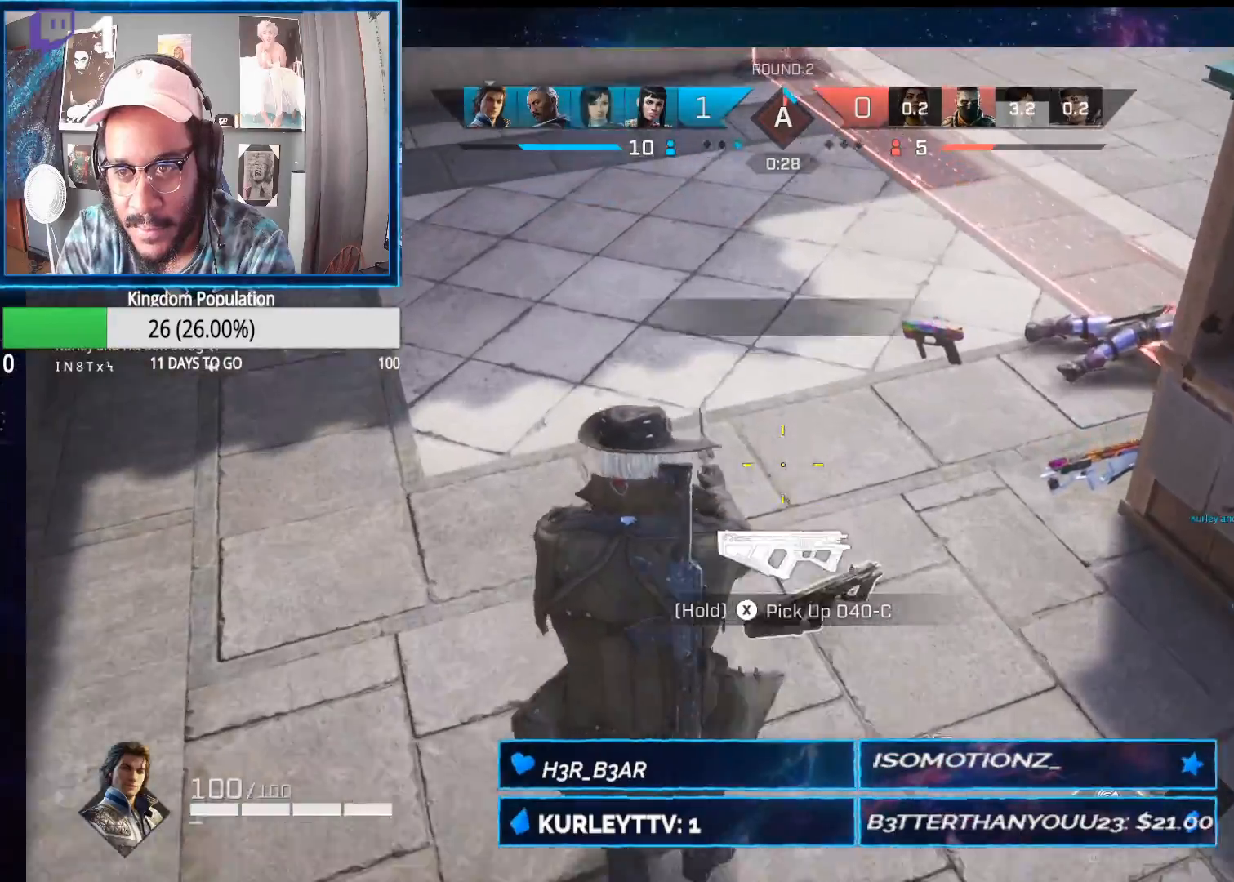
{"buttons": [], "left_stick": "up-left", "right_stick": "up", "events": [[50, "left_stick", "left"], [133, "left_stick", "up-left"], [167, "X", "up"], [367, "right_stick", "up"]]}